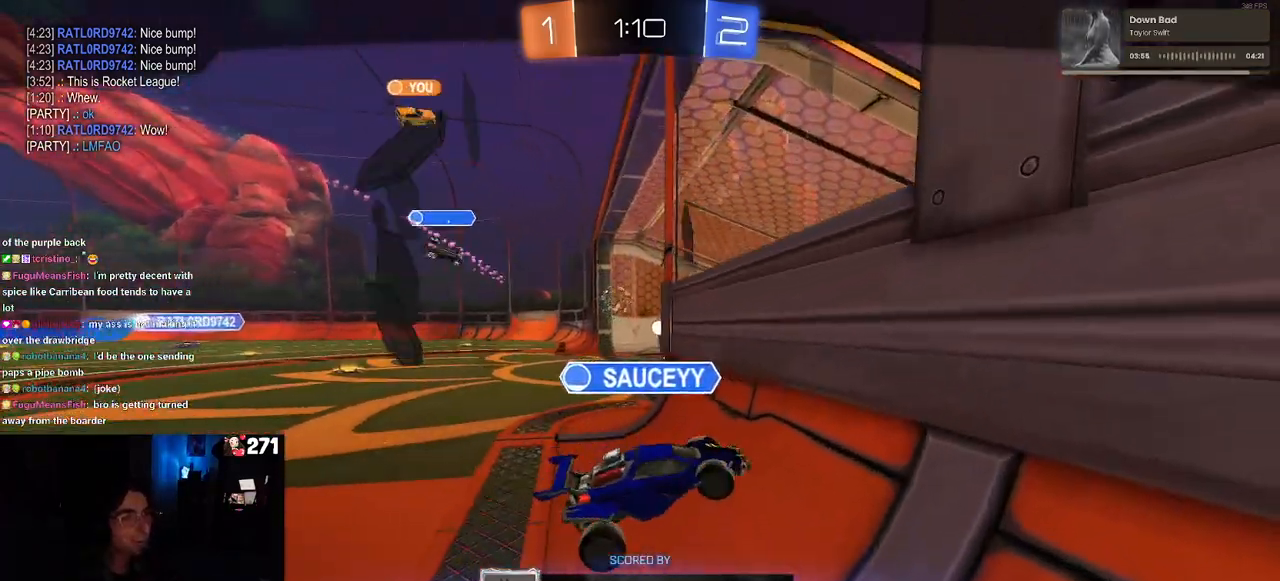
Gameplay with a controller (PlayStation layout); each line is a JSON object with the inputs held at the frame after it. "events" lists button and stick changes between this image and that frame as [ms after this image, input, new state], when the widget could be followed in between.
{"buttons": ["CROSS"], "left_stick": "center", "right_stick": "center", "events": [[33, "CROSS", "down"], [183, "CROSS", "up"], [300, "CROSS", "down"], [433, "CROSS", "up"], [500, "CROSS", "down"]]}
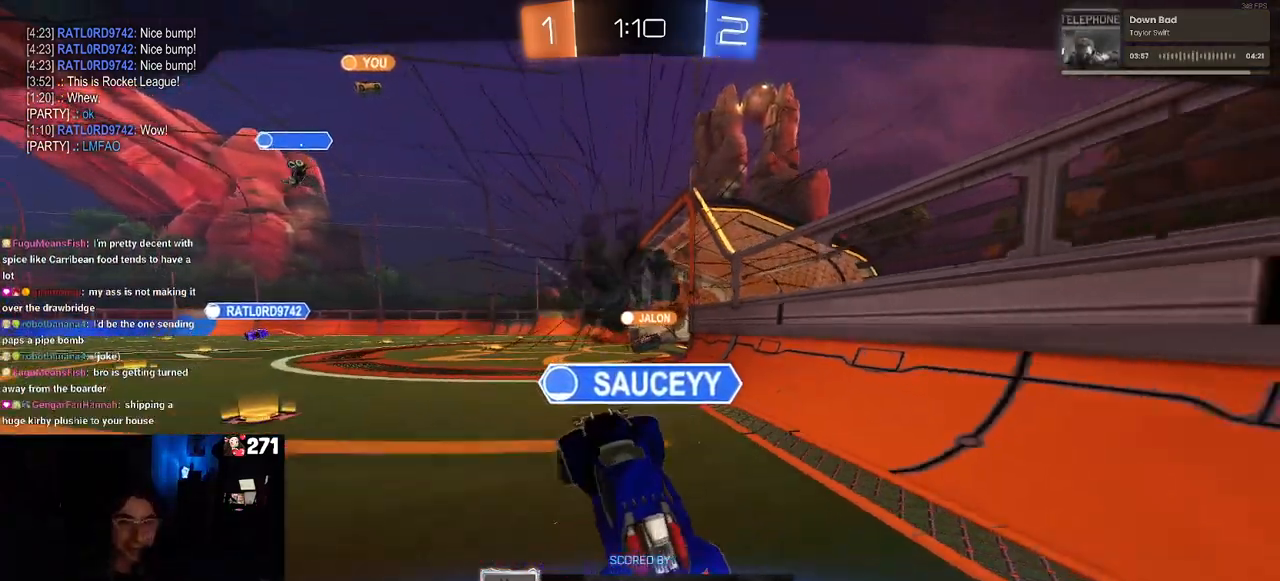
{"buttons": ["CROSS"], "left_stick": "center", "right_stick": "center", "events": [[167, "CROSS", "up"], [250, "CROSS", "down"], [367, "CROSS", "up"], [467, "CROSS", "down"]]}
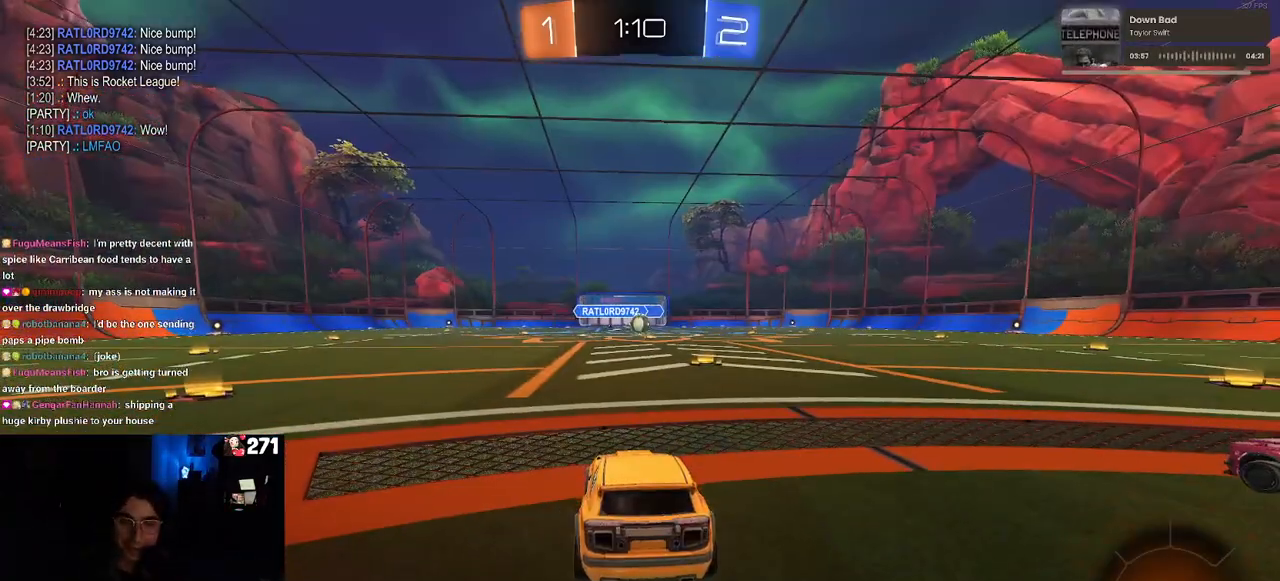
{"buttons": ["CROSS"], "left_stick": "center", "right_stick": "center", "events": [[100, "CROSS", "up"], [200, "CROSS", "down"], [333, "CROSS", "up"], [417, "CROSS", "down"]]}
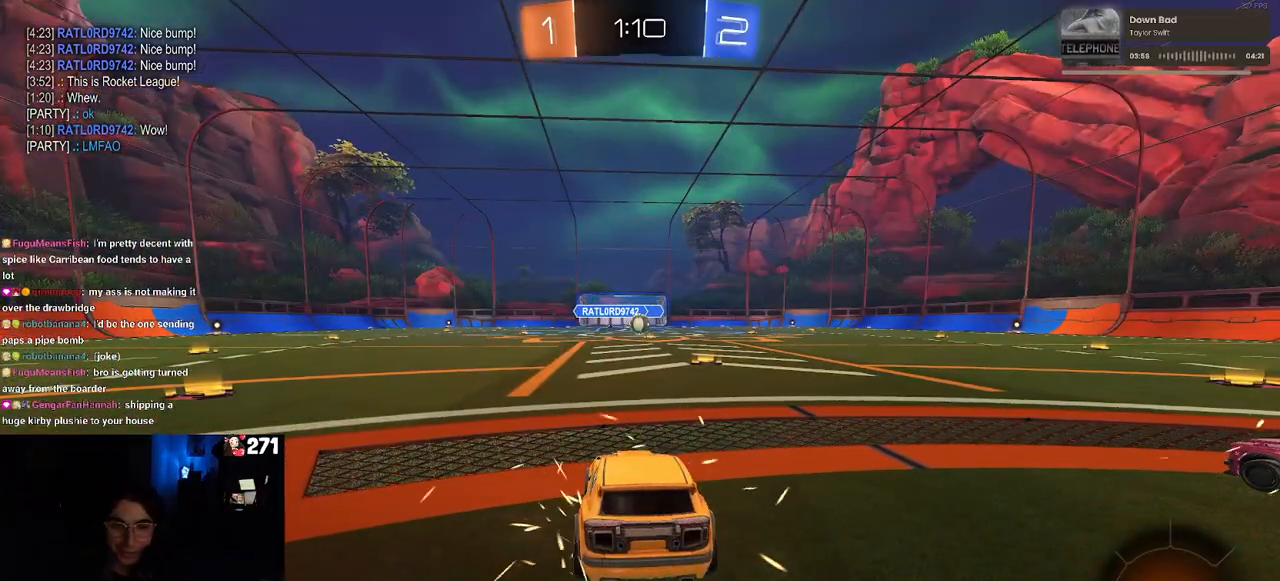
{"buttons": [], "left_stick": "center", "right_stick": "center", "events": [[67, "CROSS", "up"]]}
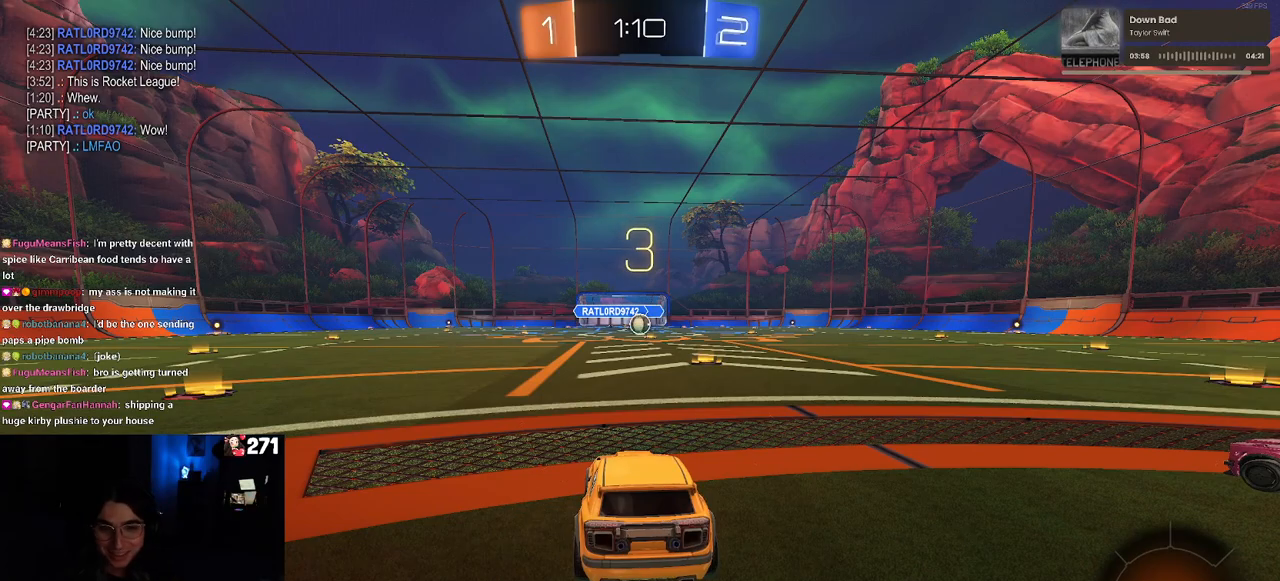
{"buttons": ["R2"], "left_stick": "center", "right_stick": "center", "events": [[150, "R2", "down"]]}
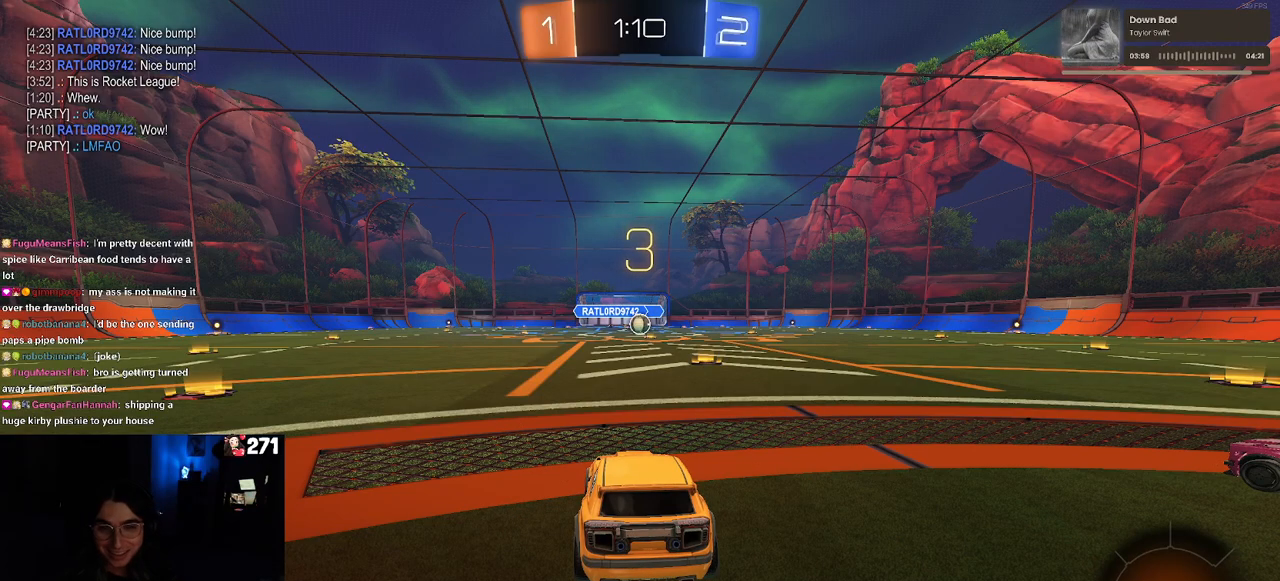
{"buttons": ["R2"], "left_stick": "center", "right_stick": "center", "events": []}
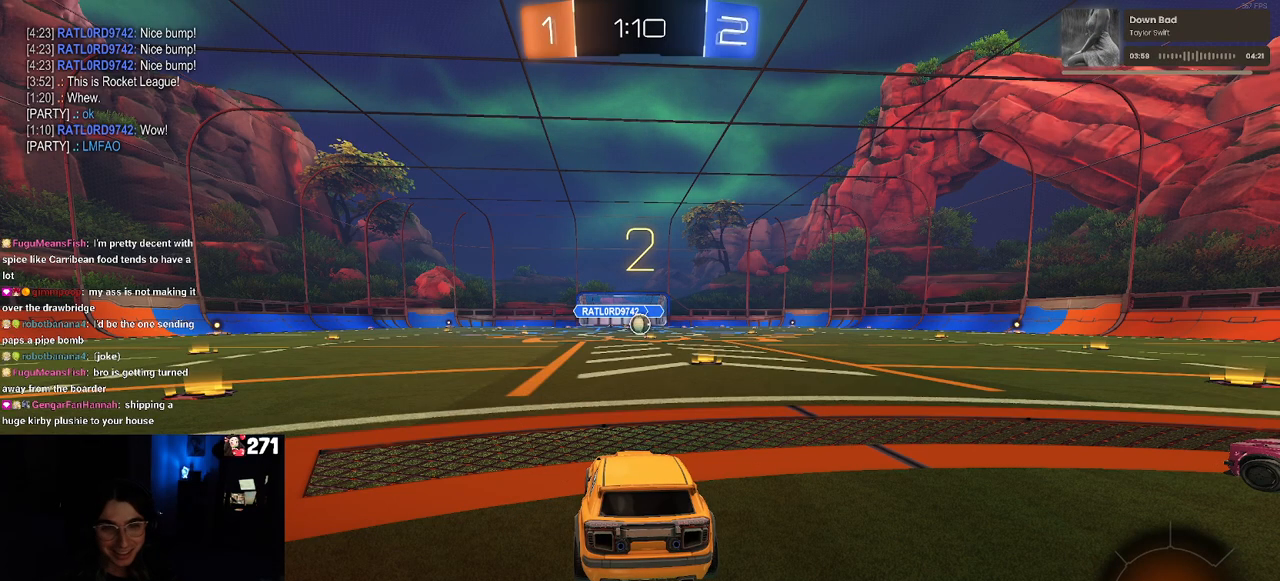
{"buttons": ["R2"], "left_stick": "center", "right_stick": "center", "events": []}
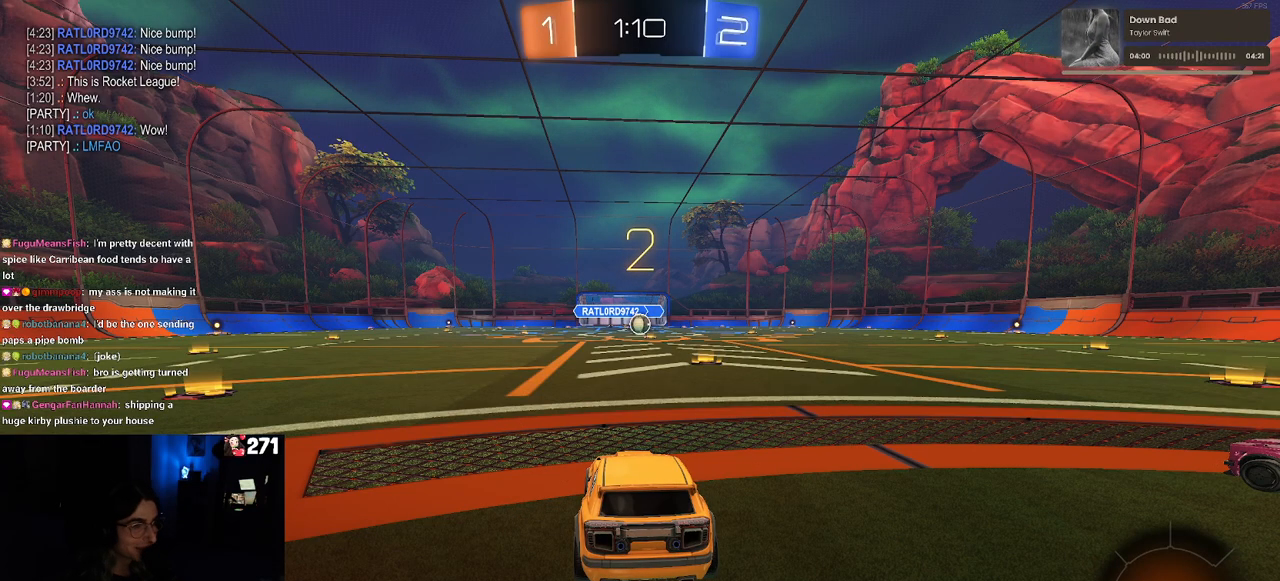
{"buttons": ["R1", "R2"], "left_stick": "center", "right_stick": "center", "events": [[433, "R1", "down"]]}
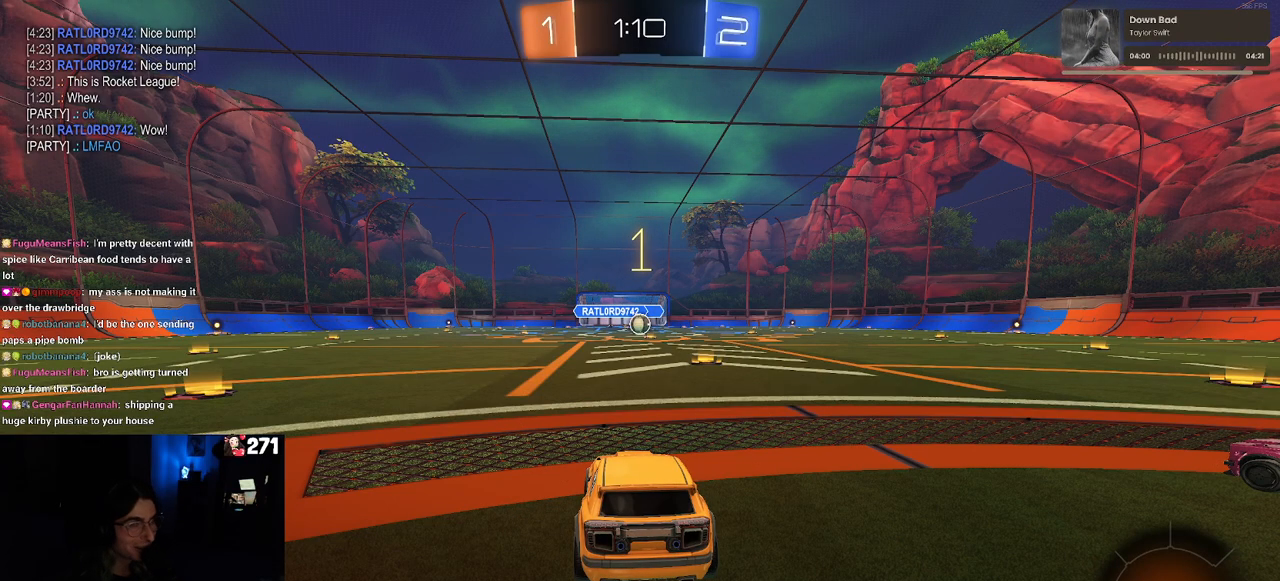
{"buttons": ["SQUARE", "R1", "R2"], "left_stick": "center", "right_stick": "center", "events": [[467, "SQUARE", "down"]]}
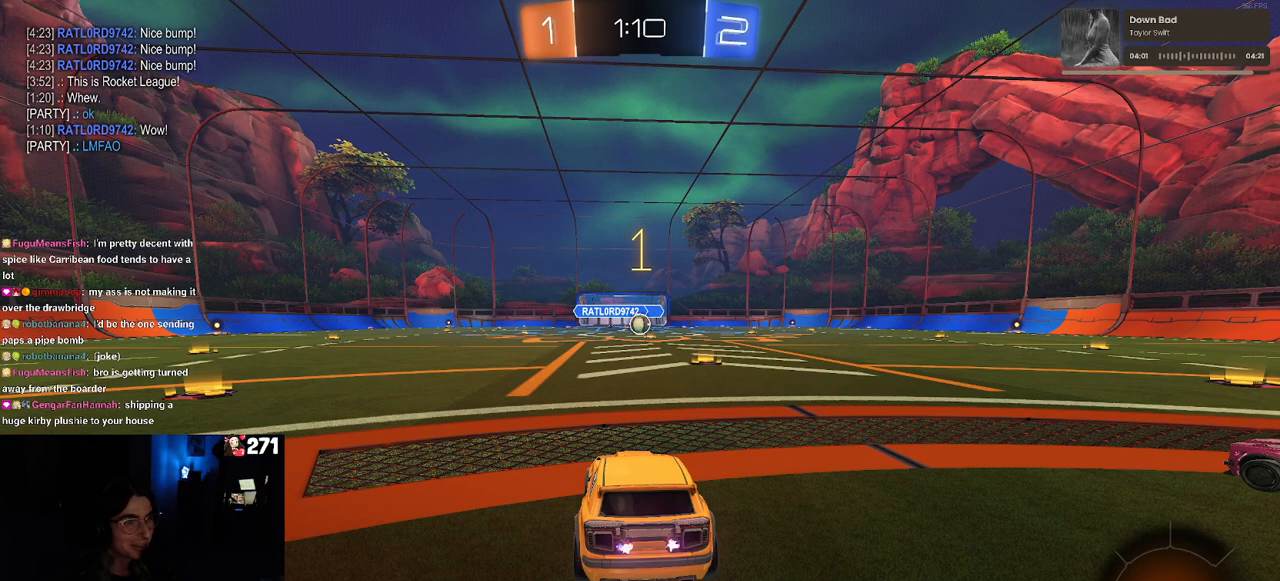
{"buttons": ["R1", "R2"], "left_stick": "center", "right_stick": "center", "events": [[100, "left_stick", "right"], [117, "SQUARE", "up"], [283, "left_stick", "center"]]}
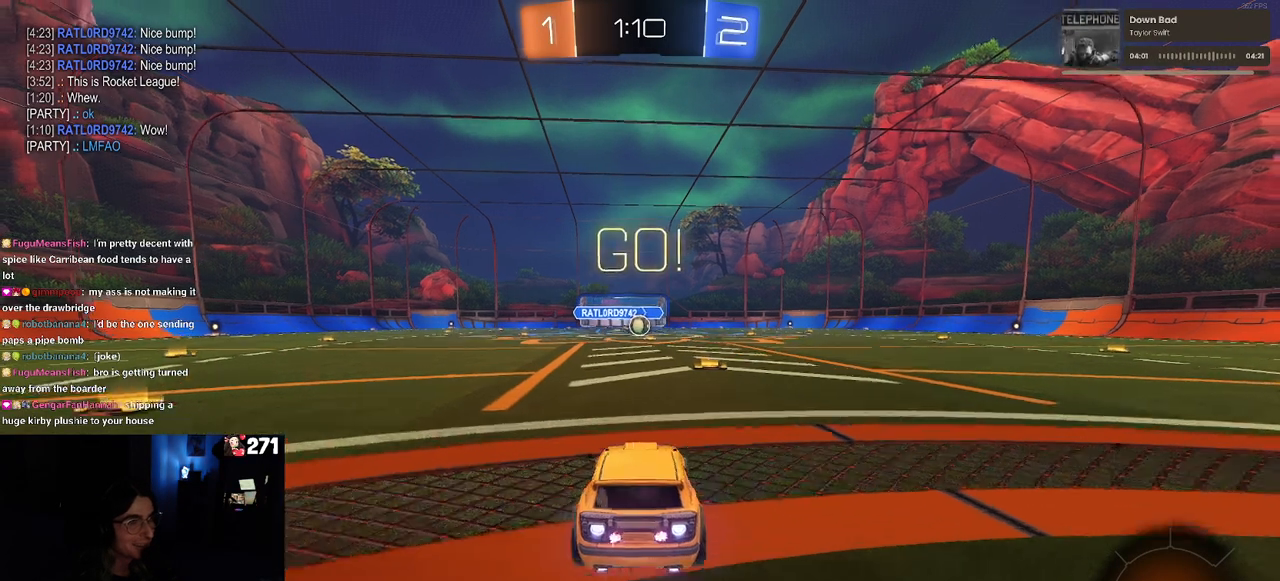
{"buttons": ["CROSS", "SQUARE", "R1", "R2"], "left_stick": "up-left", "right_stick": "center", "events": [[17, "left_stick", "right"], [133, "left_stick", "center"], [283, "CROSS", "down"], [317, "left_stick", "up-left"], [383, "CROSS", "up"], [450, "CROSS", "down"], [500, "SQUARE", "down"]]}
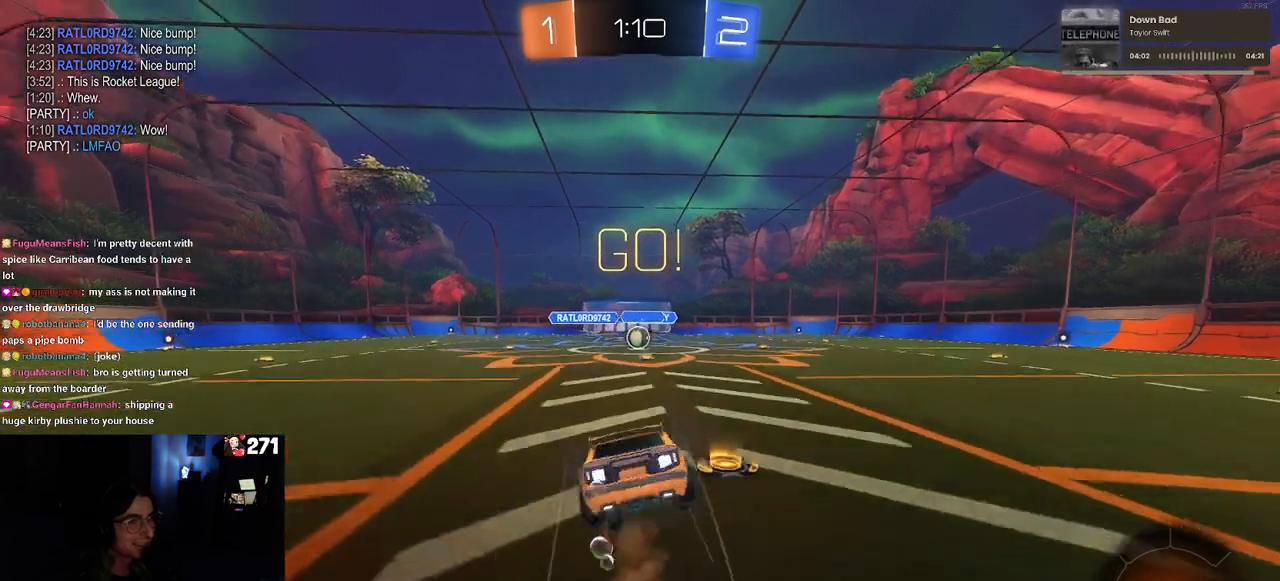
{"buttons": ["SQUARE", "R1", "R2"], "left_stick": "down-left", "right_stick": "center", "events": [[33, "left_stick", "down"], [50, "CROSS", "up"], [200, "left_stick", "down-left"]]}
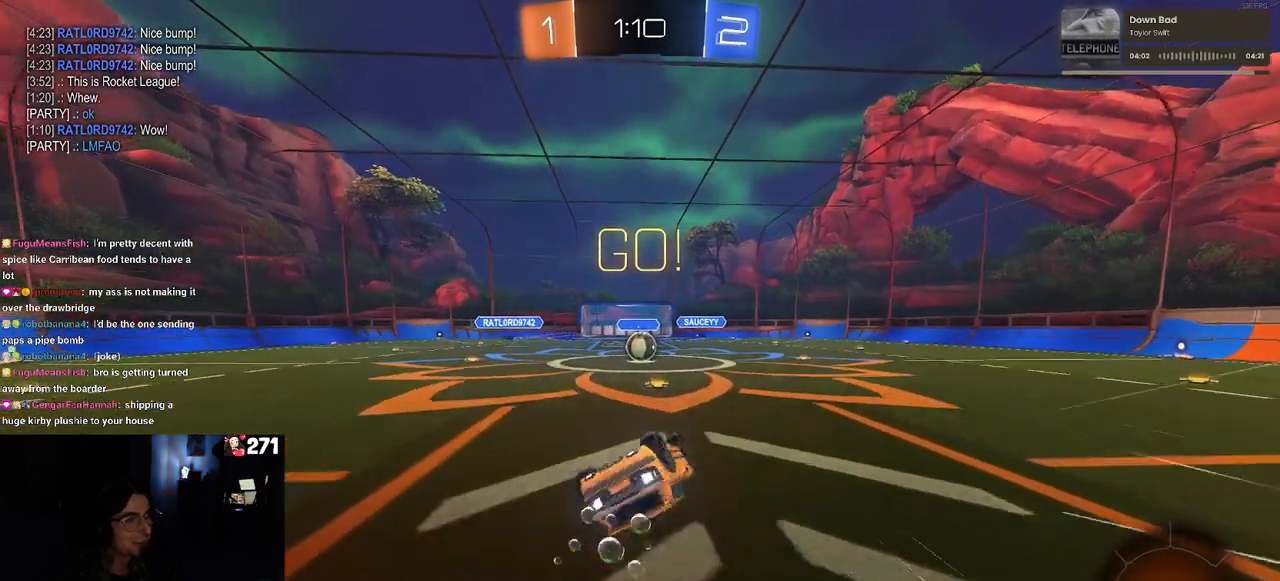
{"buttons": ["R2"], "left_stick": "down-right", "right_stick": "center", "events": [[417, "R1", "up"], [417, "left_stick", "down-right"], [450, "SQUARE", "up"]]}
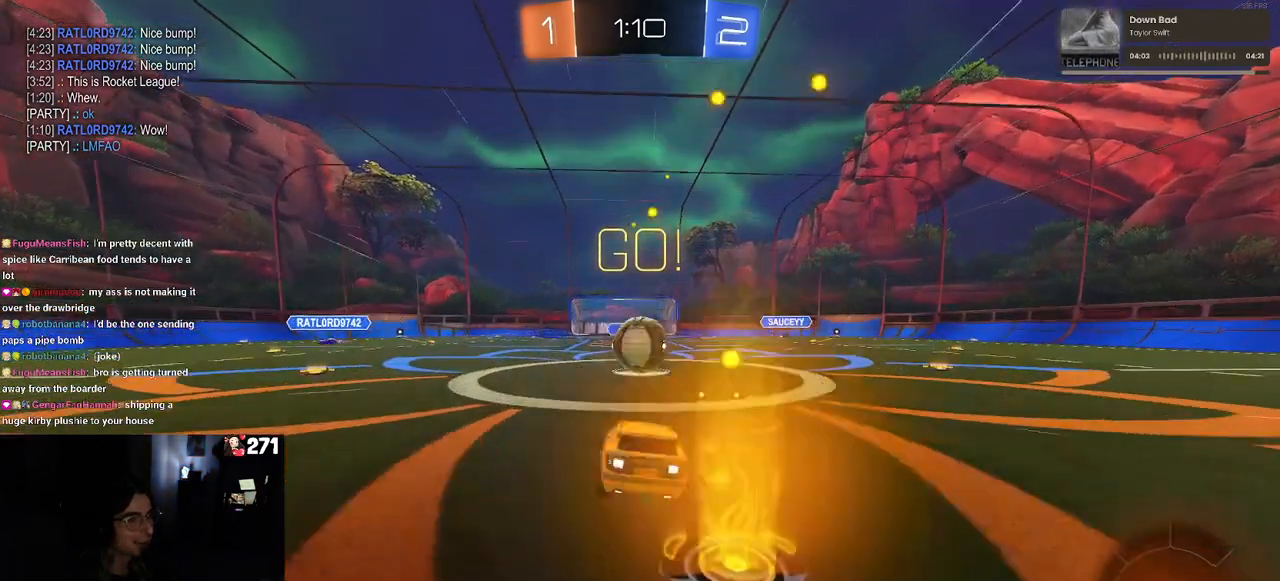
{"buttons": ["CROSS", "R2"], "left_stick": "right", "right_stick": "center", "events": [[67, "left_stick", "center"], [117, "CROSS", "down"], [200, "left_stick", "right"], [267, "CROSS", "up"], [350, "CROSS", "down"]]}
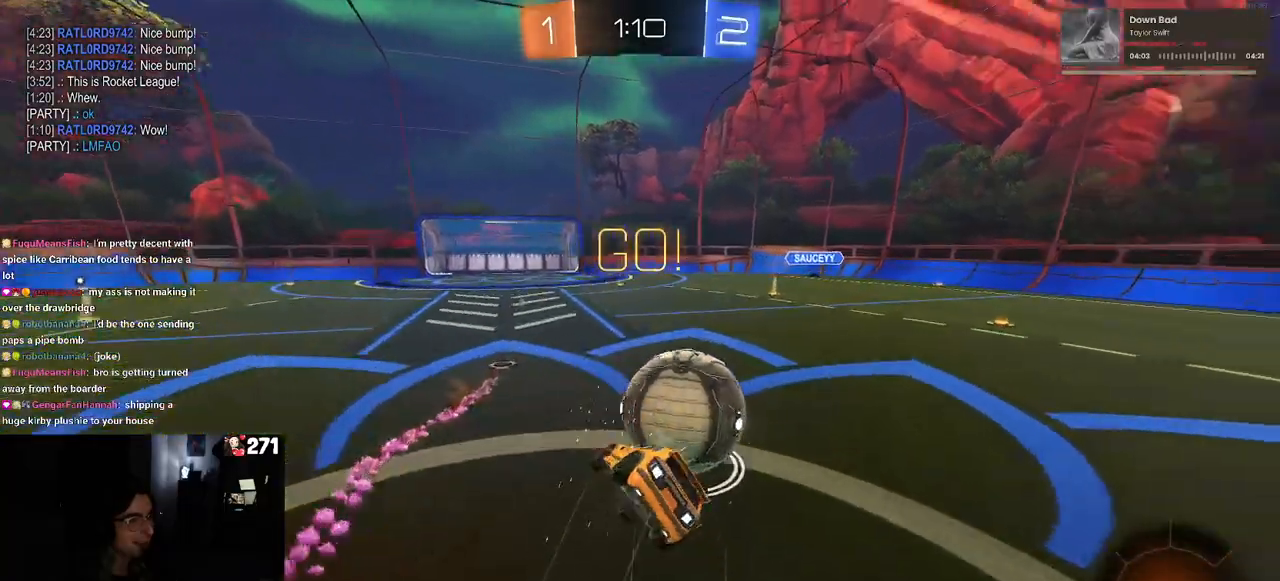
{"buttons": ["R2"], "left_stick": "up-right", "right_stick": "center", "events": [[117, "CROSS", "up"], [483, "left_stick", "up-right"]]}
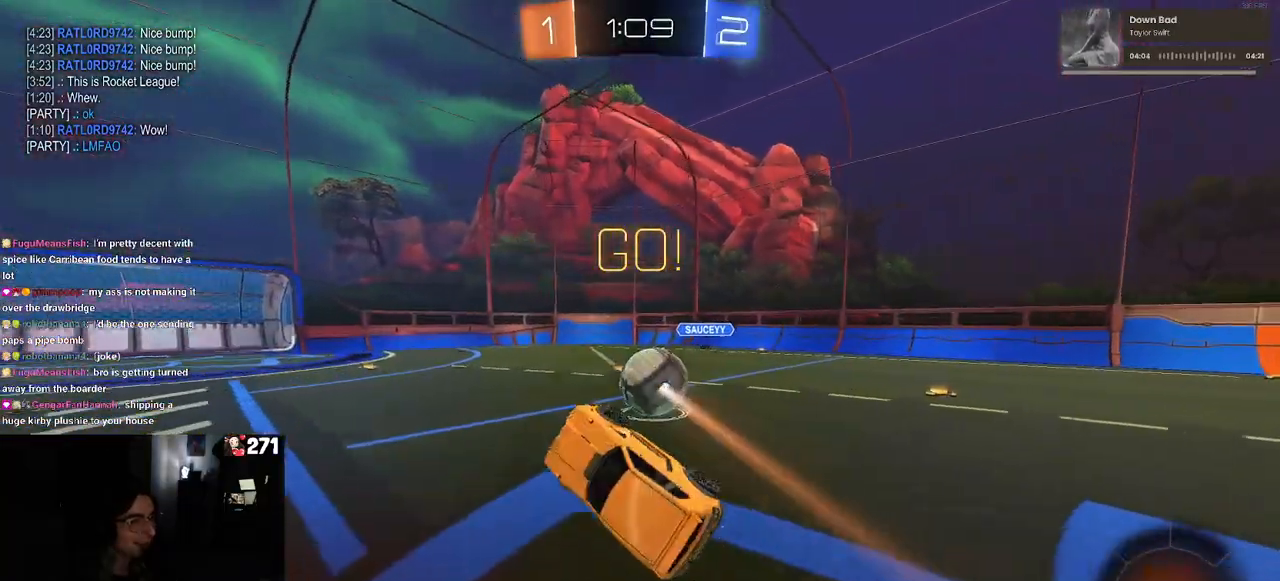
{"buttons": ["R1", "R2"], "left_stick": "center", "right_stick": "center", "events": [[33, "SQUARE", "down"], [150, "SQUARE", "up"], [233, "left_stick", "center"], [400, "R1", "down"]]}
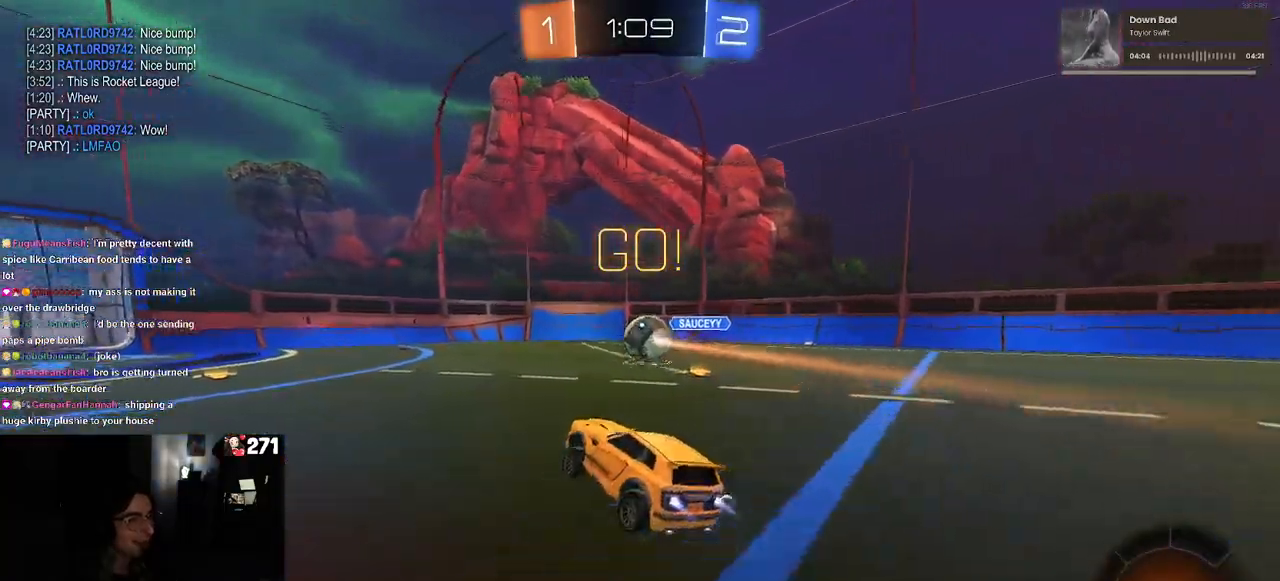
{"buttons": ["R2"], "left_stick": "left", "right_stick": "center", "events": [[17, "left_stick", "left"], [200, "left_stick", "center"], [250, "left_stick", "left"], [417, "R1", "up"]]}
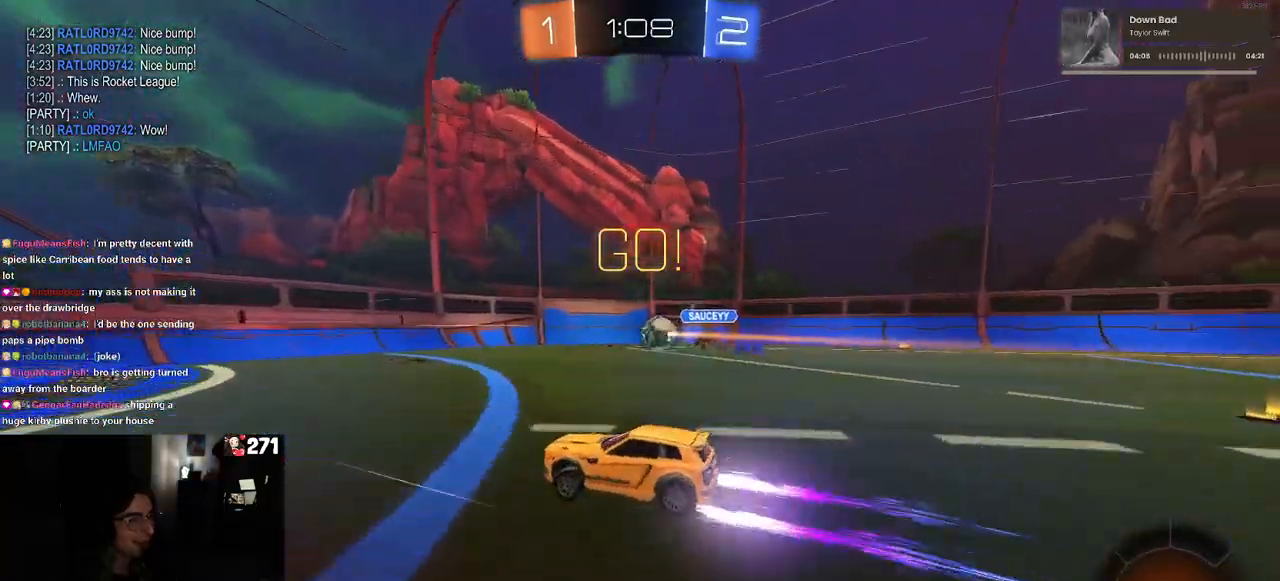
{"buttons": ["R1", "R2"], "left_stick": "left", "right_stick": "center", "events": [[167, "TRIANGLE", "down"], [217, "R1", "down"], [317, "TRIANGLE", "up"]]}
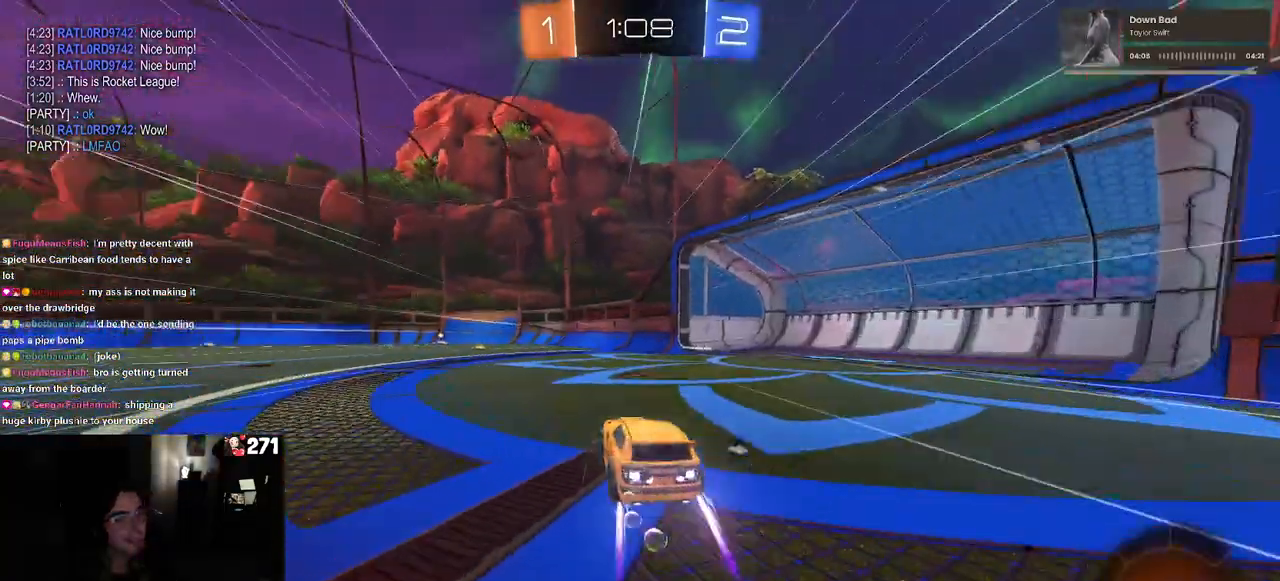
{"buttons": ["R2"], "left_stick": "center", "right_stick": "center", "events": [[50, "left_stick", "center"], [183, "R1", "up"], [367, "left_stick", "left"], [500, "left_stick", "center"]]}
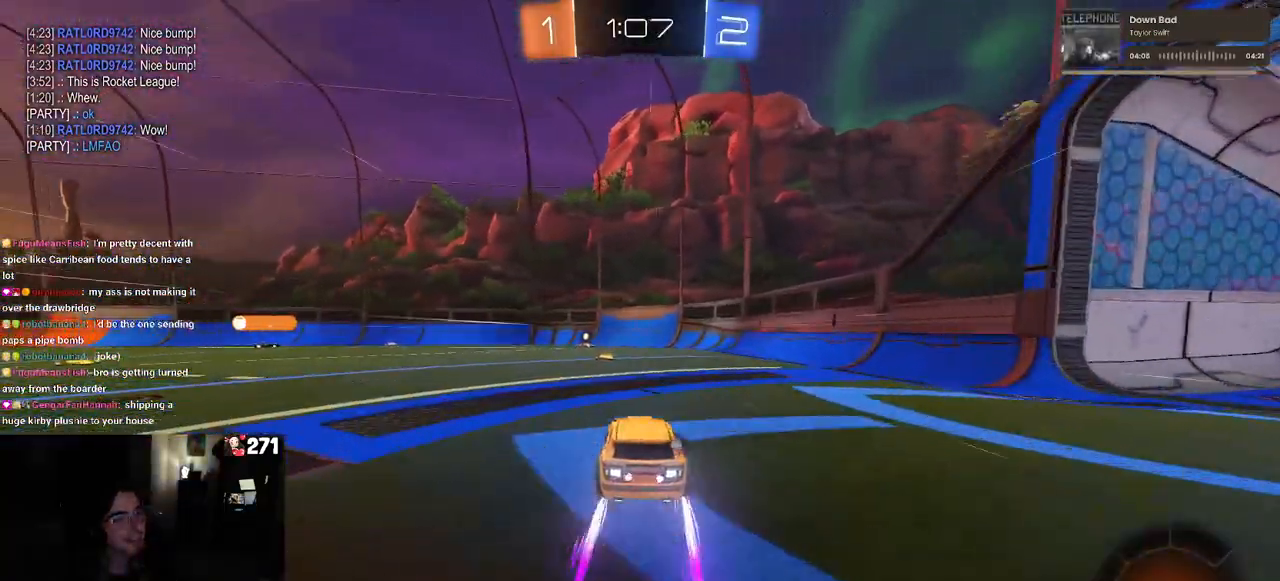
{"buttons": ["R2"], "left_stick": "center", "right_stick": "center", "events": []}
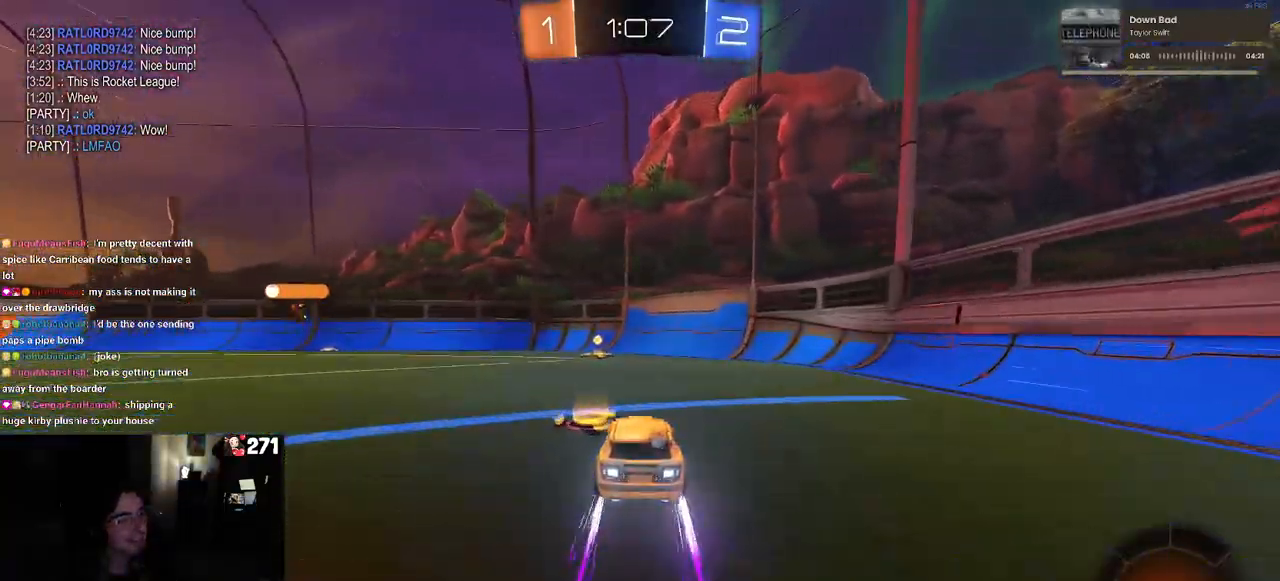
{"buttons": ["R2"], "left_stick": "left", "right_stick": "center", "events": [[33, "TRIANGLE", "down"], [167, "TRIANGLE", "up"], [317, "left_stick", "left"]]}
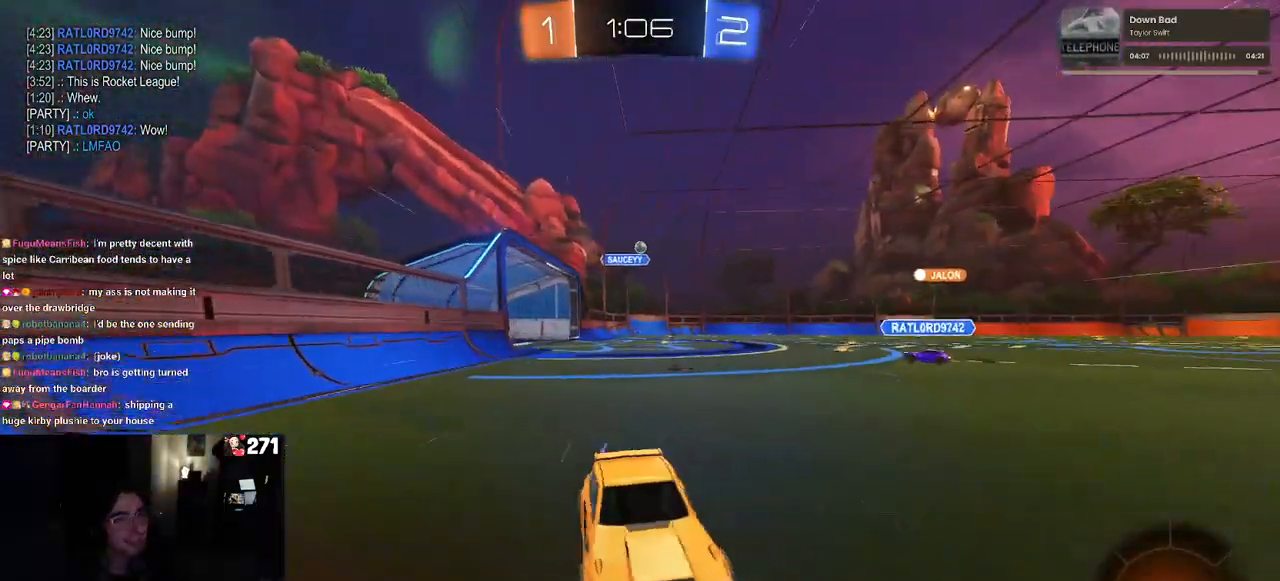
{"buttons": ["R2"], "left_stick": "left", "right_stick": "center", "events": [[100, "SQUARE", "down"], [217, "SQUARE", "up"]]}
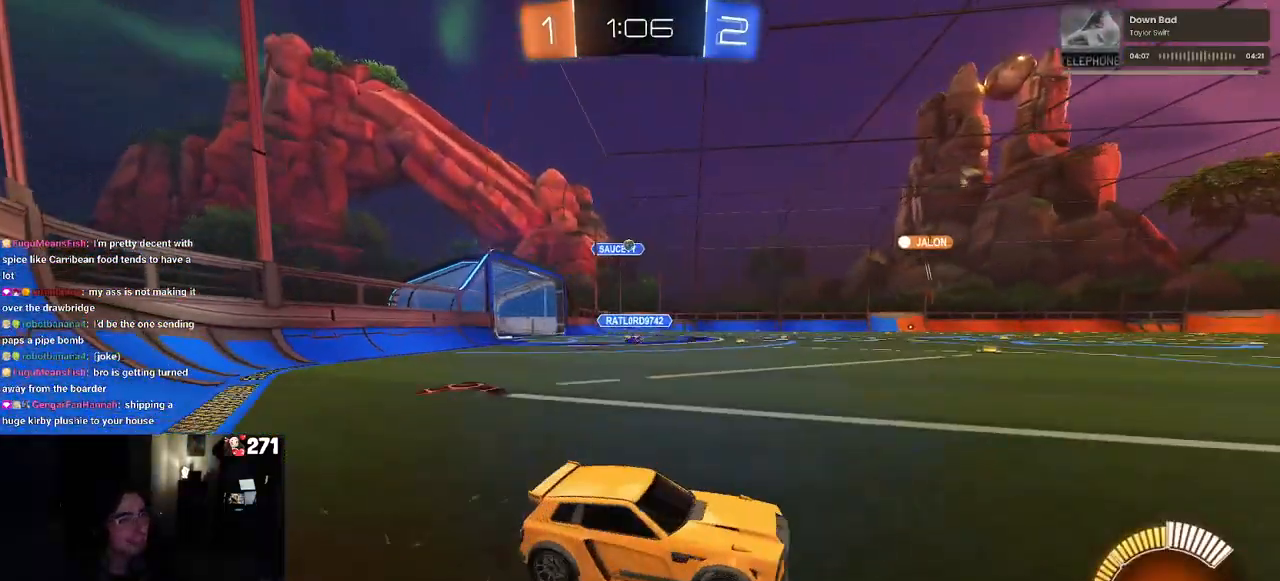
{"buttons": ["CROSS", "R2"], "left_stick": "up-left", "right_stick": "center", "events": [[33, "left_stick", "center"], [367, "CROSS", "down"], [400, "left_stick", "up-left"], [450, "CROSS", "up"], [500, "CROSS", "down"]]}
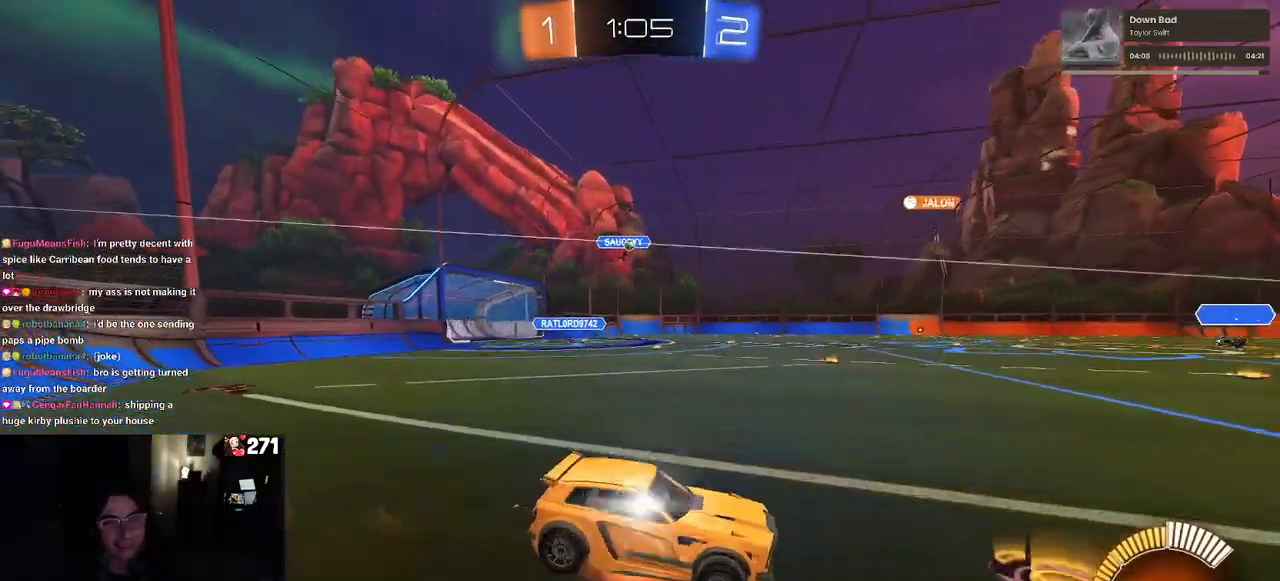
{"buttons": ["SQUARE", "R2"], "left_stick": "down-left", "right_stick": "center", "events": [[50, "SQUARE", "down"], [100, "left_stick", "down-left"], [117, "CROSS", "up"]]}
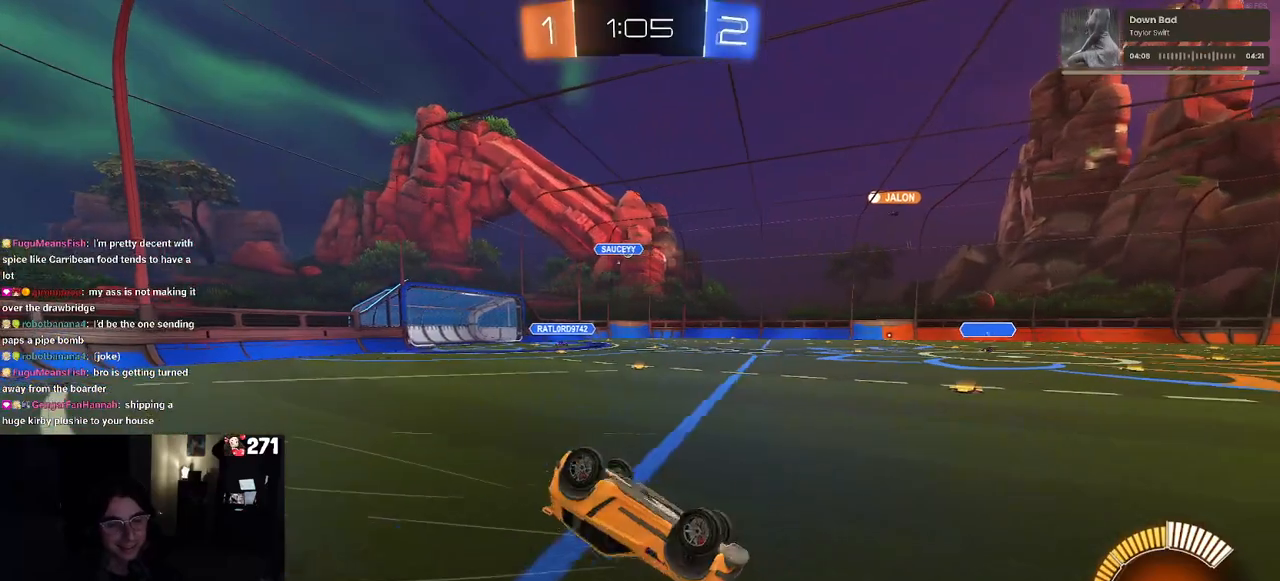
{"buttons": ["R2"], "left_stick": "center", "right_stick": "center", "events": [[367, "SQUARE", "up"], [400, "left_stick", "center"]]}
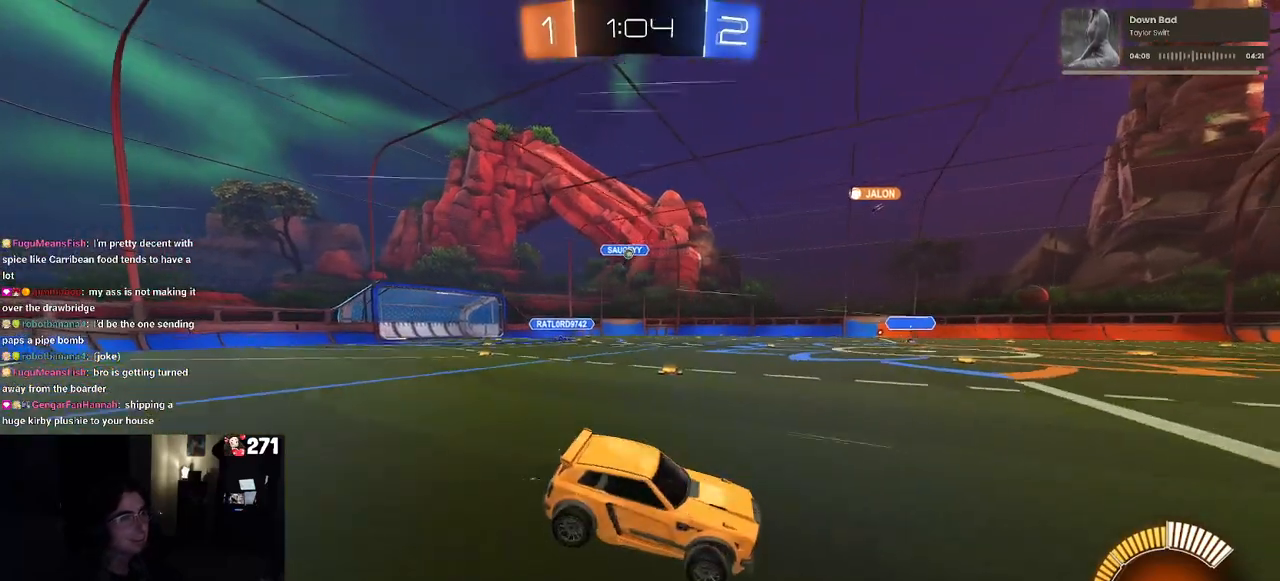
{"buttons": ["R2"], "left_stick": "left", "right_stick": "center", "events": [[467, "left_stick", "left"]]}
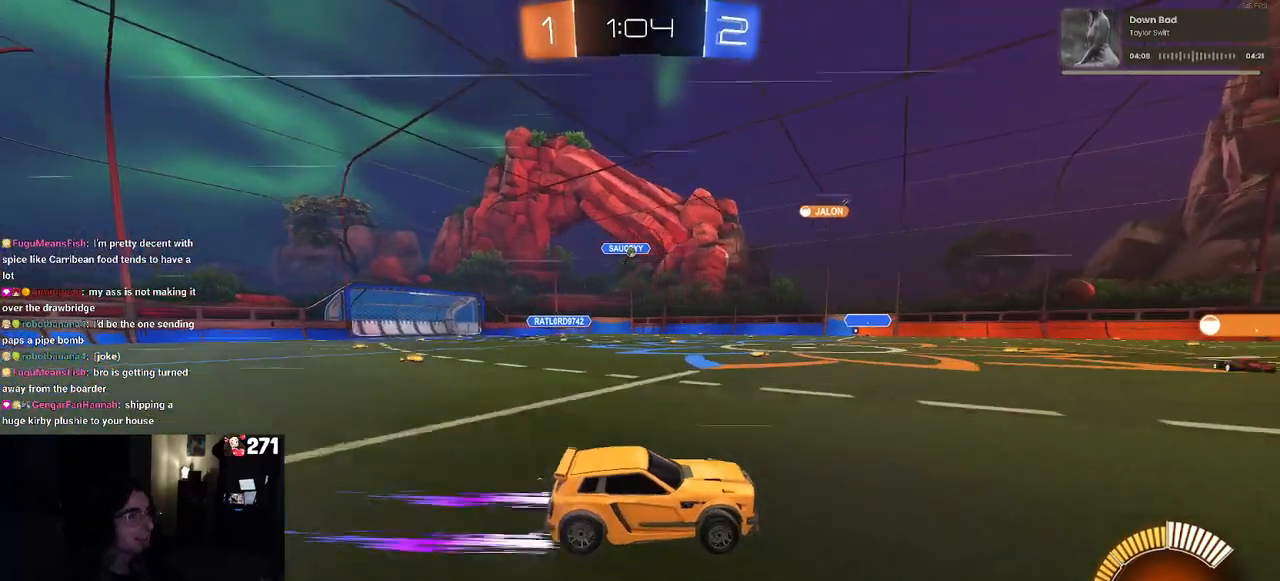
{"buttons": ["R2"], "left_stick": "down-right", "right_stick": "center", "events": [[300, "left_stick", "center"], [467, "left_stick", "down-right"]]}
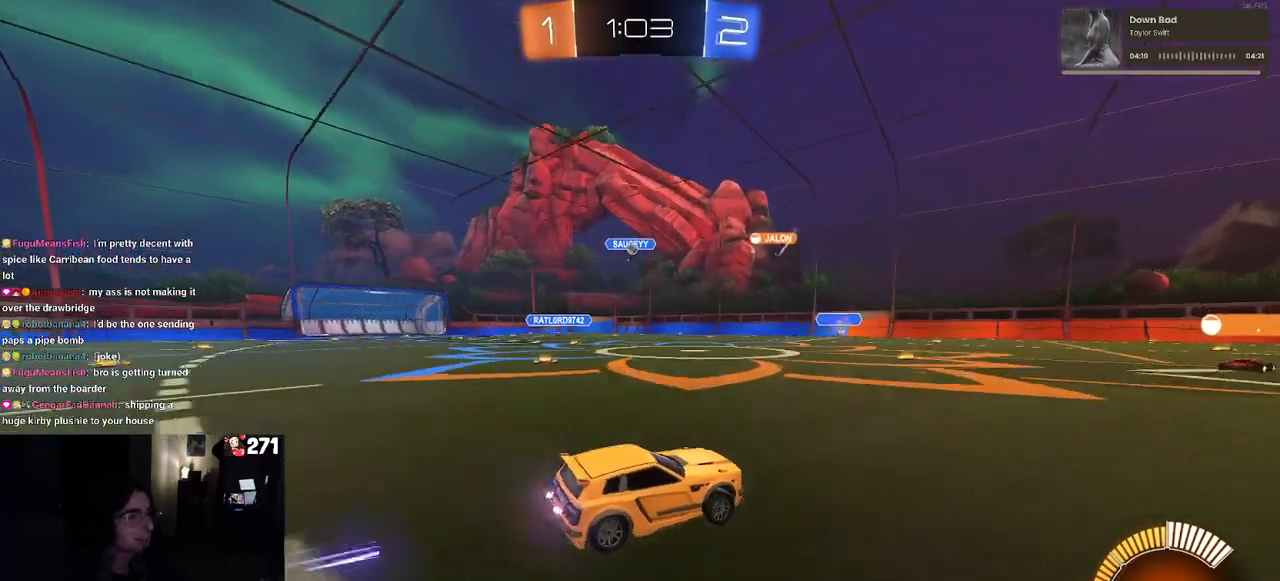
{"buttons": ["R2"], "left_stick": "center", "right_stick": "center", "events": [[483, "left_stick", "center"]]}